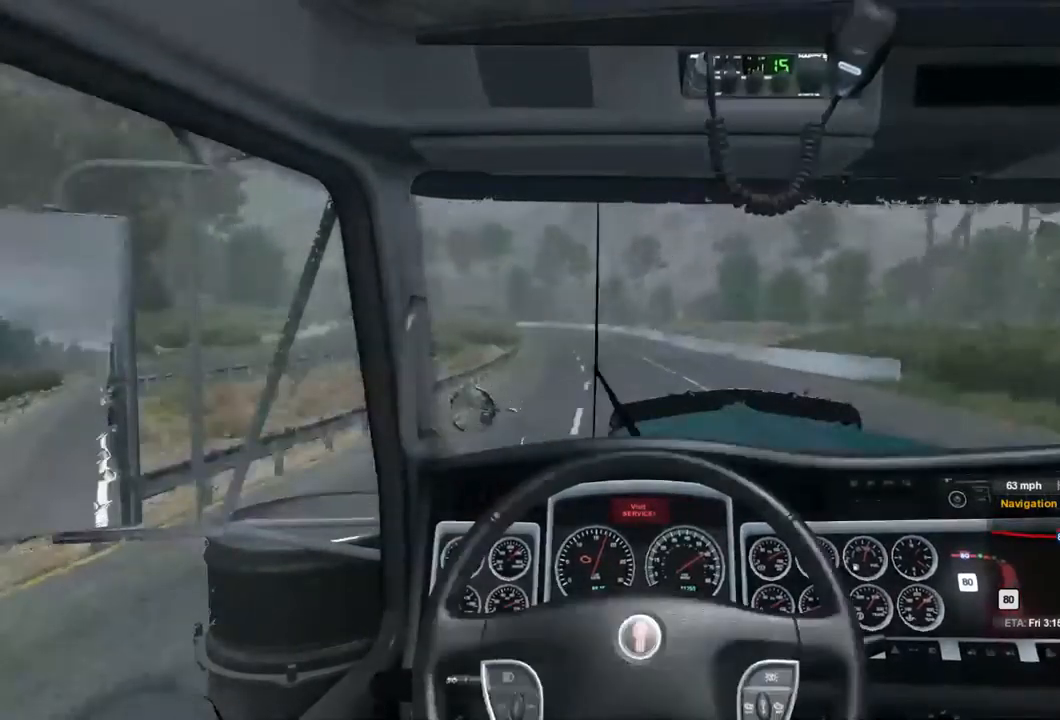
Gameplay with a controller (Xbox layout); each line is a JSON object with the inputs held at the frame after it. "events" lists button and stick changes between this image and that frame as [ms after this image, input, new state], when the widget could be followed in between.
{"buttons": ["R2"], "left_stick": "left", "right_stick": "center", "events": [[467, "left_stick", "left"]]}
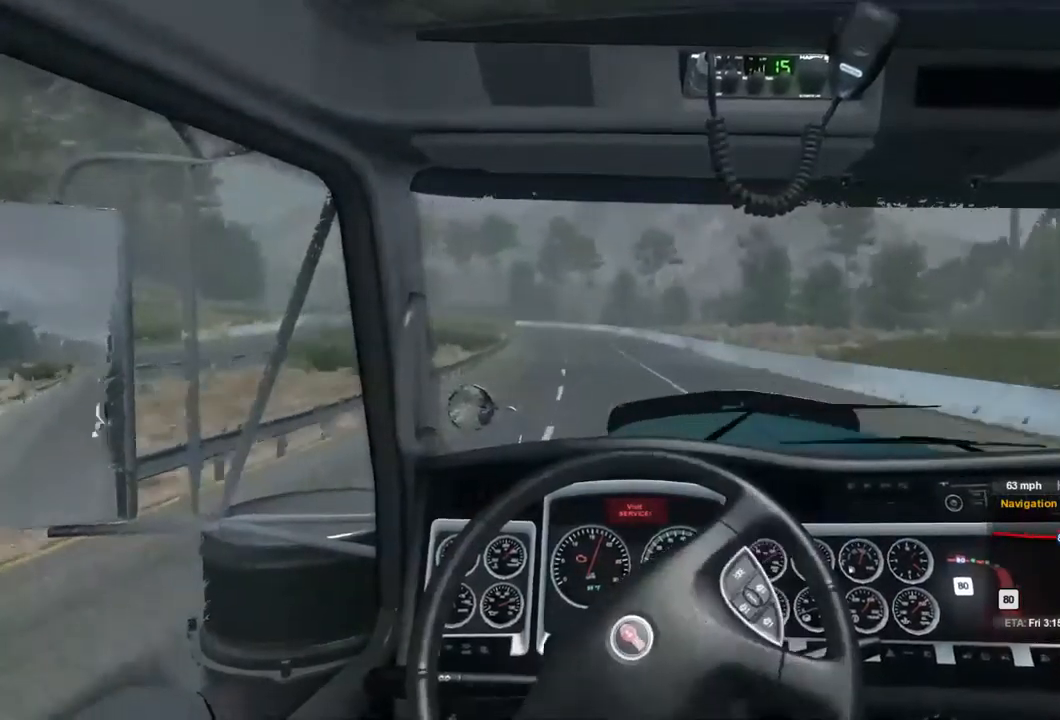
{"buttons": ["R2"], "left_stick": "center", "right_stick": "center", "events": [[233, "left_stick", "center"]]}
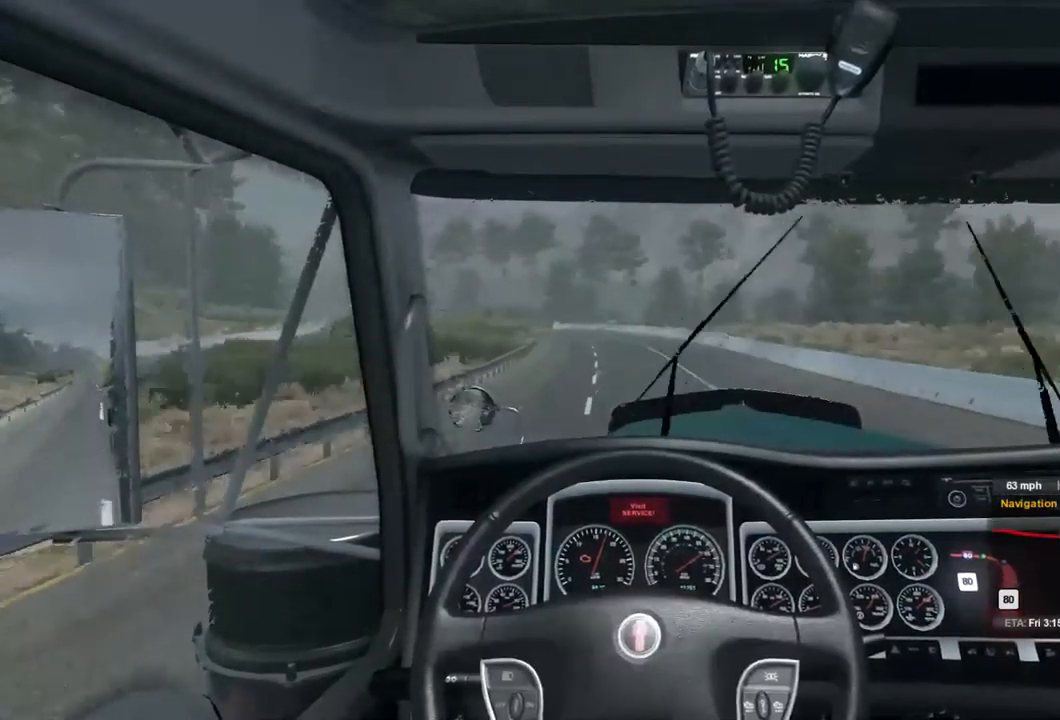
{"buttons": ["R2"], "left_stick": "center", "right_stick": "center", "events": [[133, "left_stick", "left"], [267, "left_stick", "center"]]}
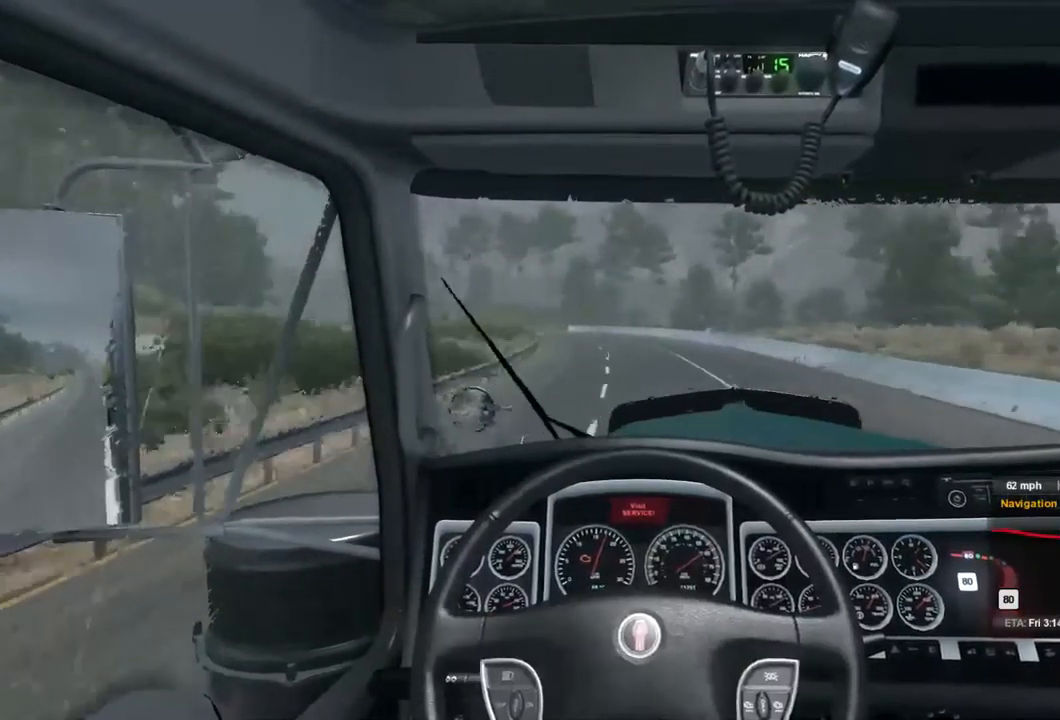
{"buttons": ["R2"], "left_stick": "center", "right_stick": "center", "events": []}
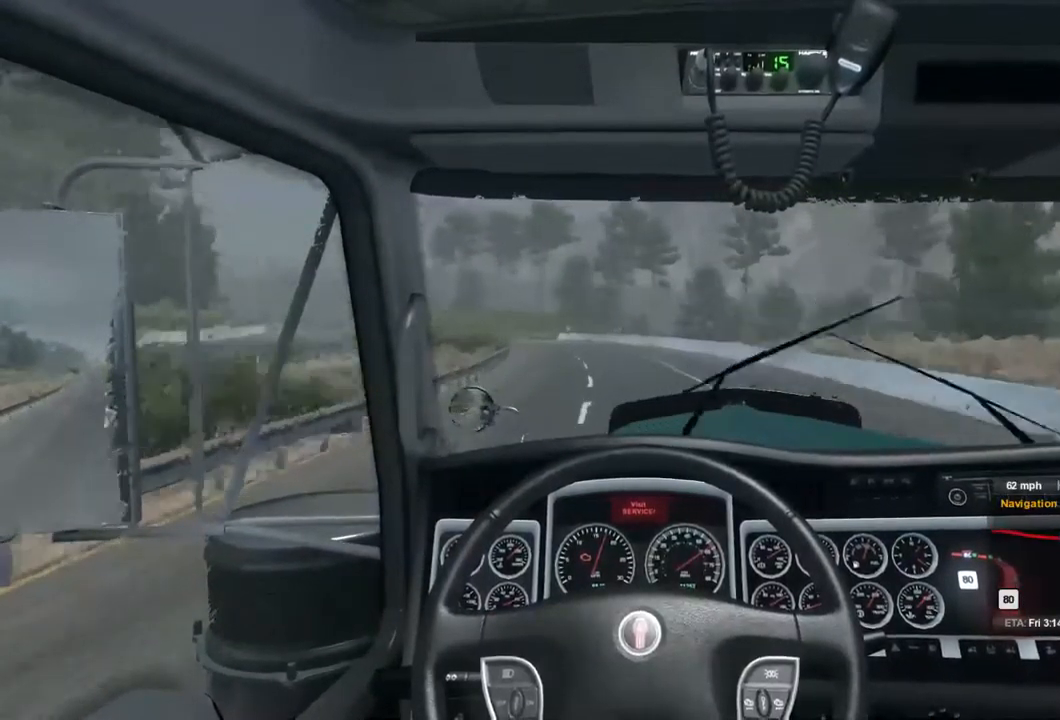
{"buttons": ["R2"], "left_stick": "center", "right_stick": "center", "events": [[167, "left_stick", "left"], [267, "left_stick", "center"]]}
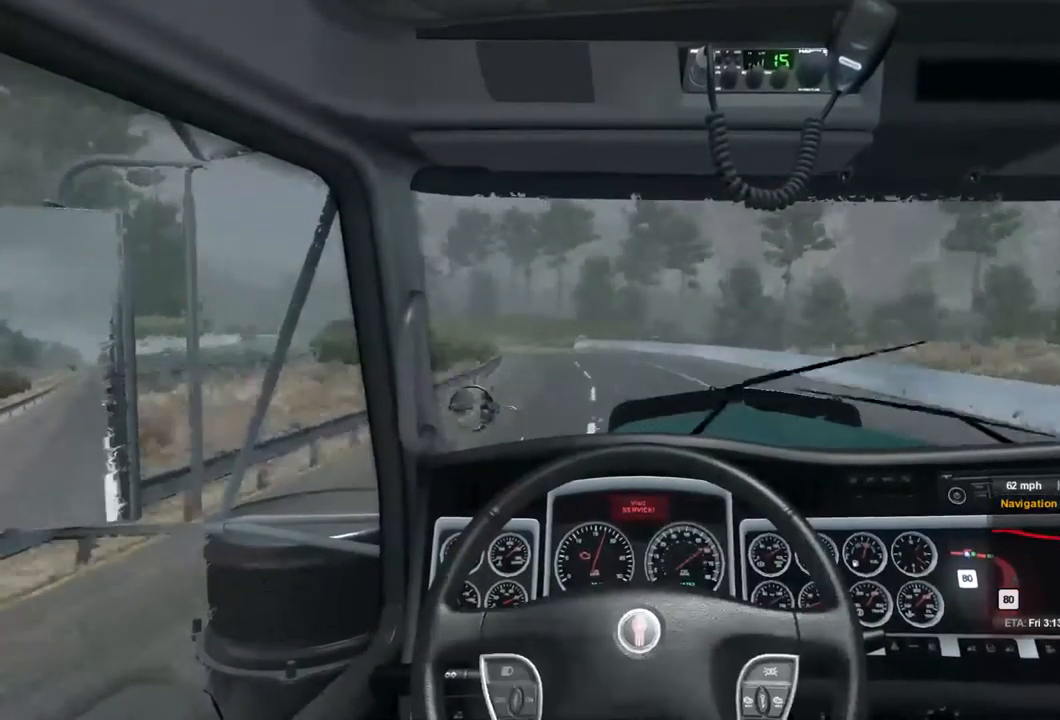
{"buttons": ["R2"], "left_stick": "center", "right_stick": "center", "events": []}
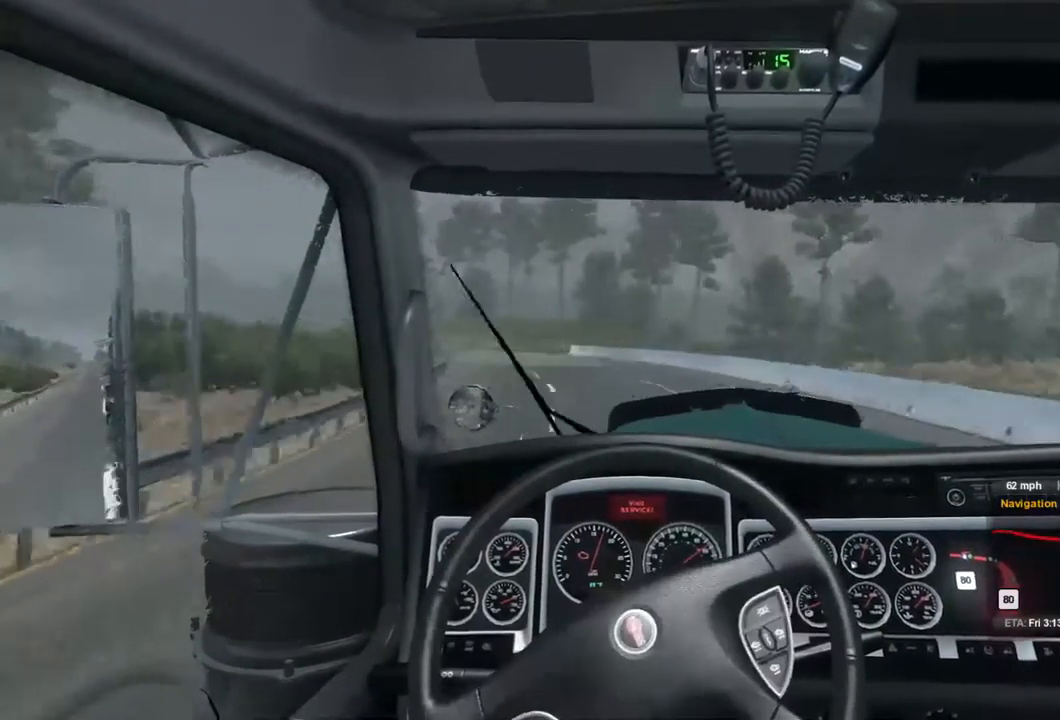
{"buttons": ["R2"], "left_stick": "center", "right_stick": "center", "events": []}
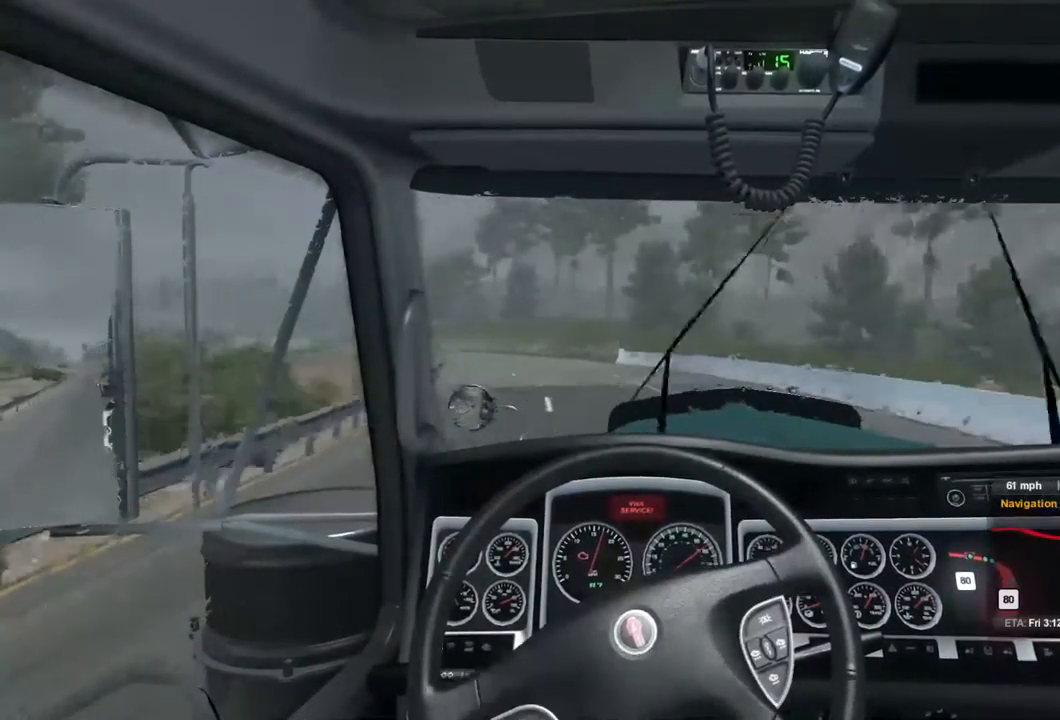
{"buttons": ["R2"], "left_stick": "center", "right_stick": "center", "events": []}
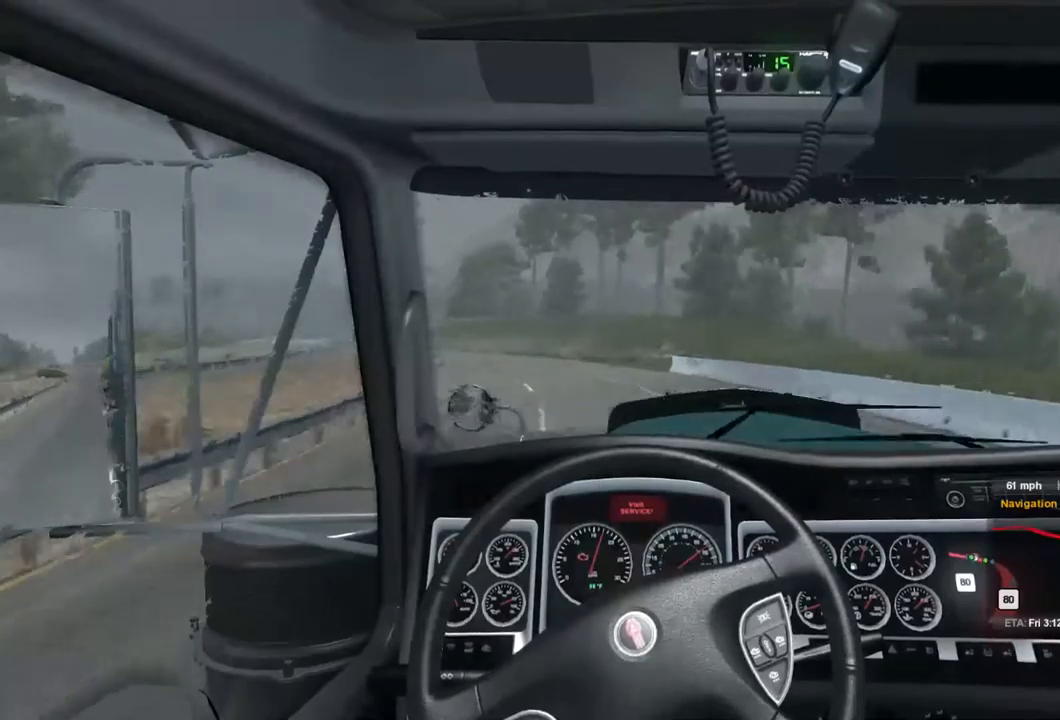
{"buttons": ["R2"], "left_stick": "center", "right_stick": "center", "events": []}
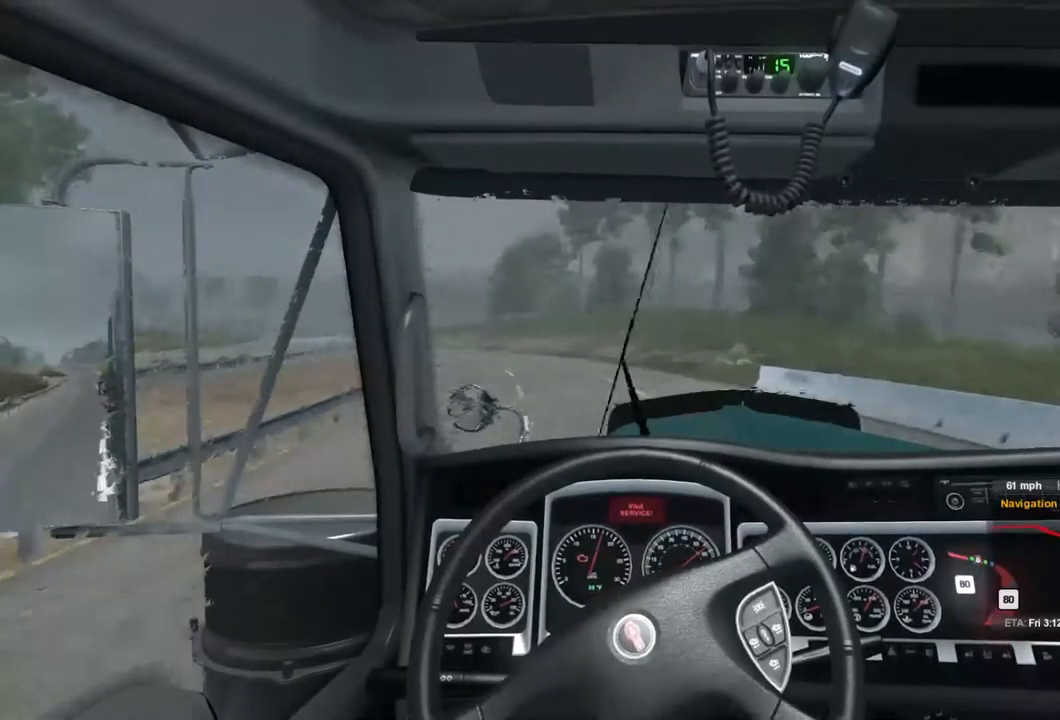
{"buttons": ["R2"], "left_stick": "center", "right_stick": "center", "events": []}
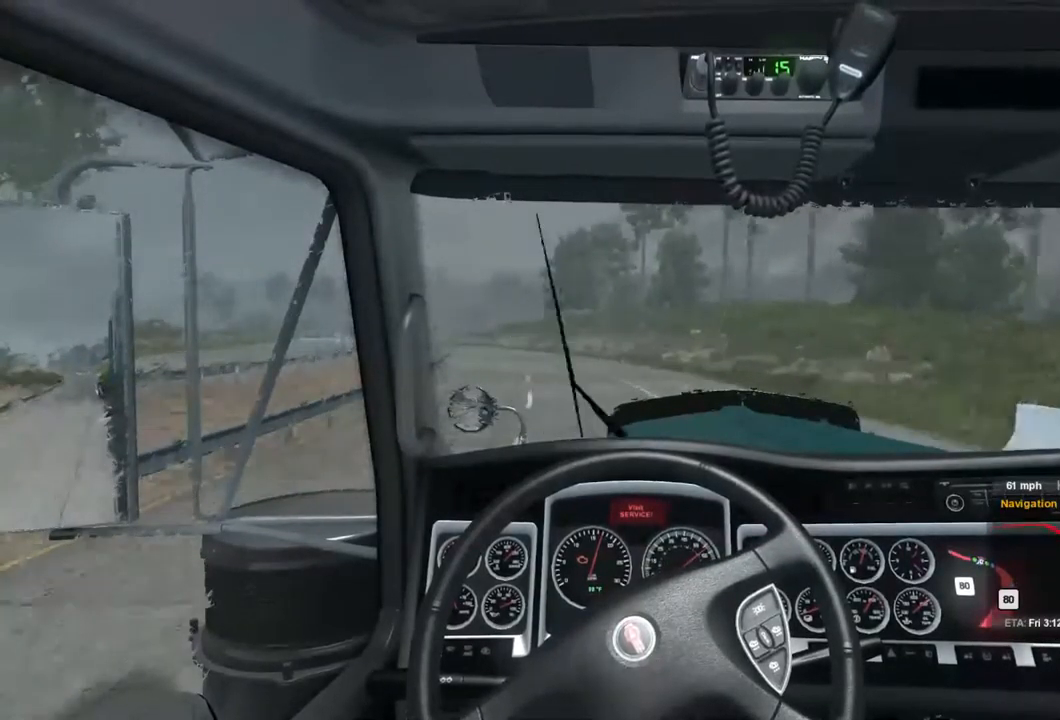
{"buttons": ["R2"], "left_stick": "center", "right_stick": "center", "events": []}
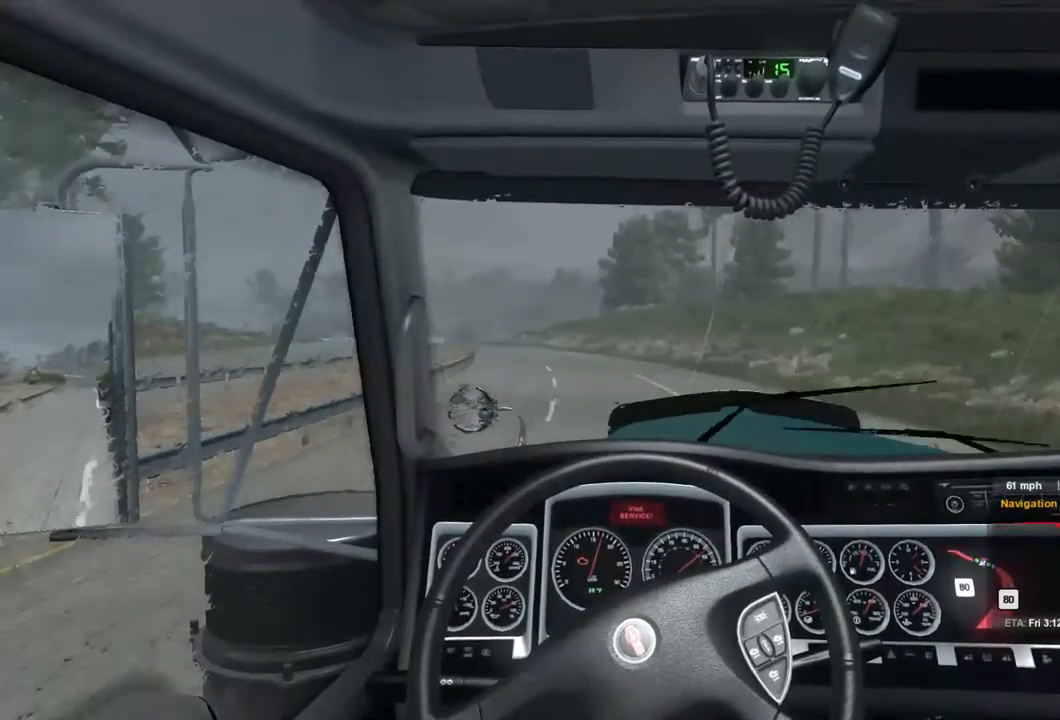
{"buttons": ["R2"], "left_stick": "center", "right_stick": "center", "events": []}
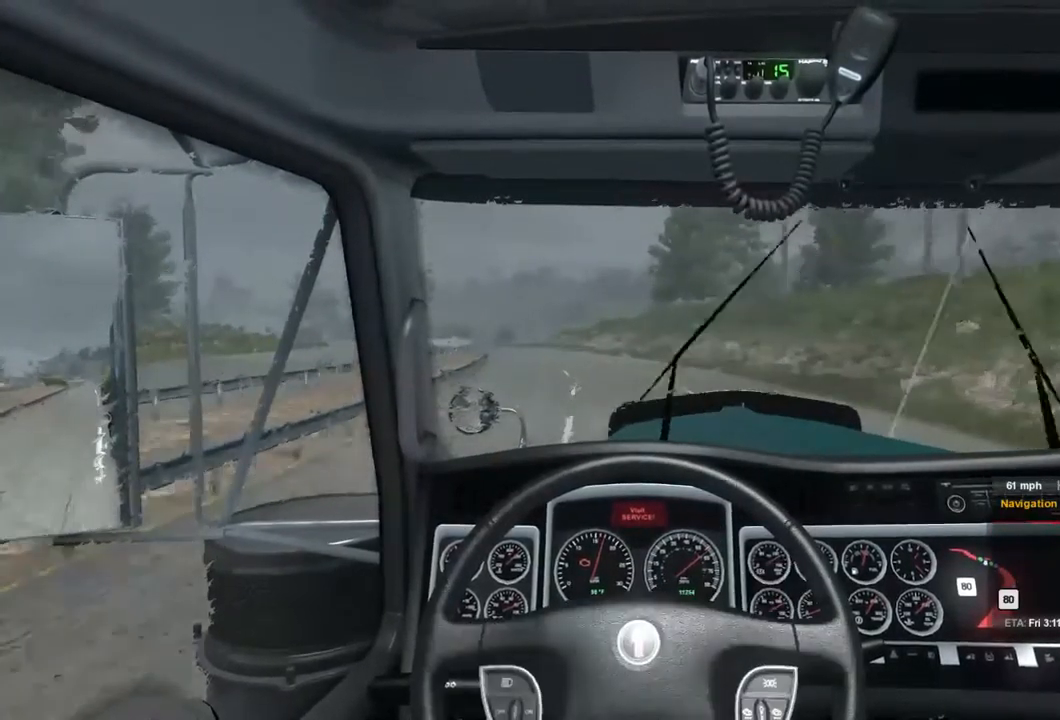
{"buttons": ["R2"], "left_stick": "left", "right_stick": "center", "events": [[500, "left_stick", "left"]]}
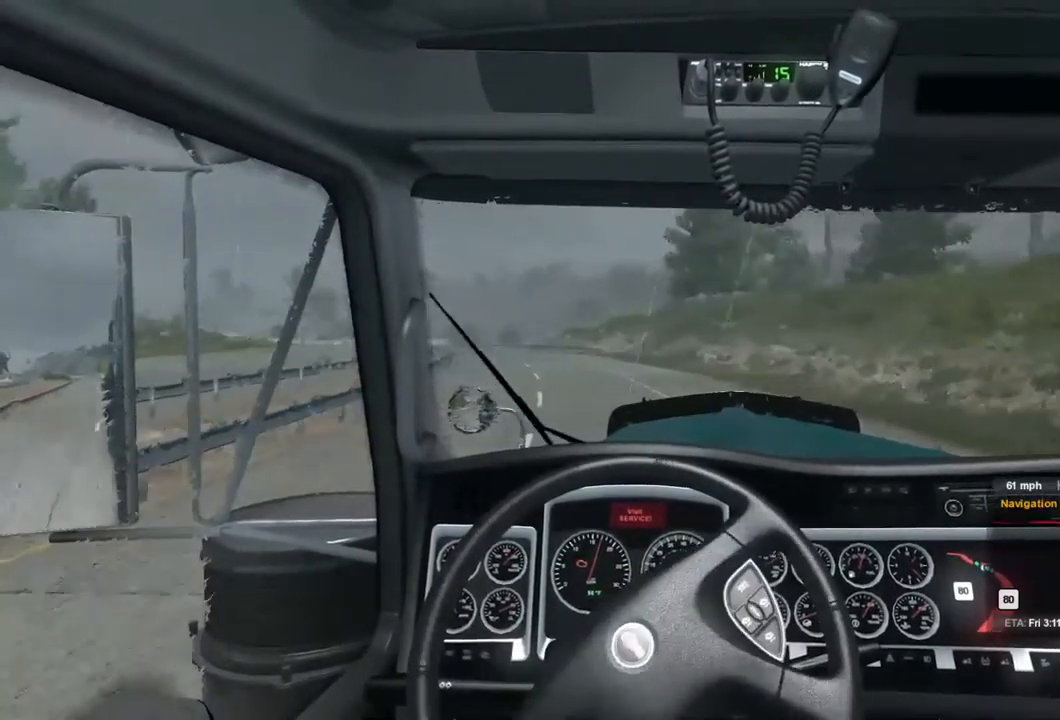
{"buttons": ["R2"], "left_stick": "center", "right_stick": "center", "events": [[333, "left_stick", "center"]]}
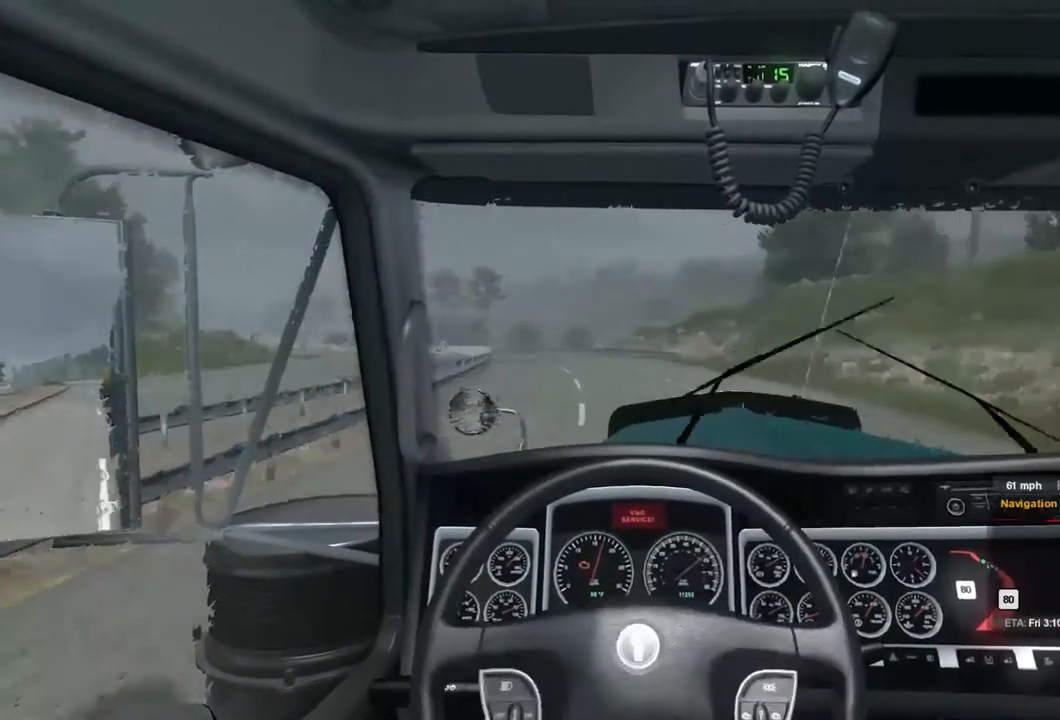
{"buttons": ["R2"], "left_stick": "left", "right_stick": "center", "events": [[400, "left_stick", "left"]]}
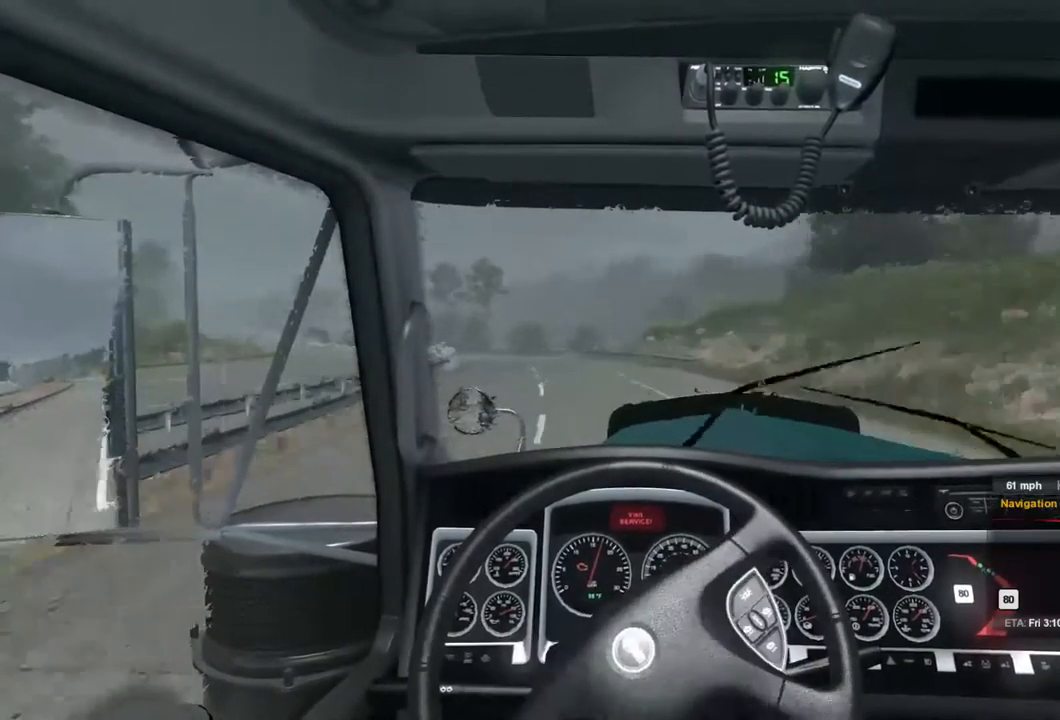
{"buttons": ["R2"], "left_stick": "center", "right_stick": "center", "events": [[100, "left_stick", "center"]]}
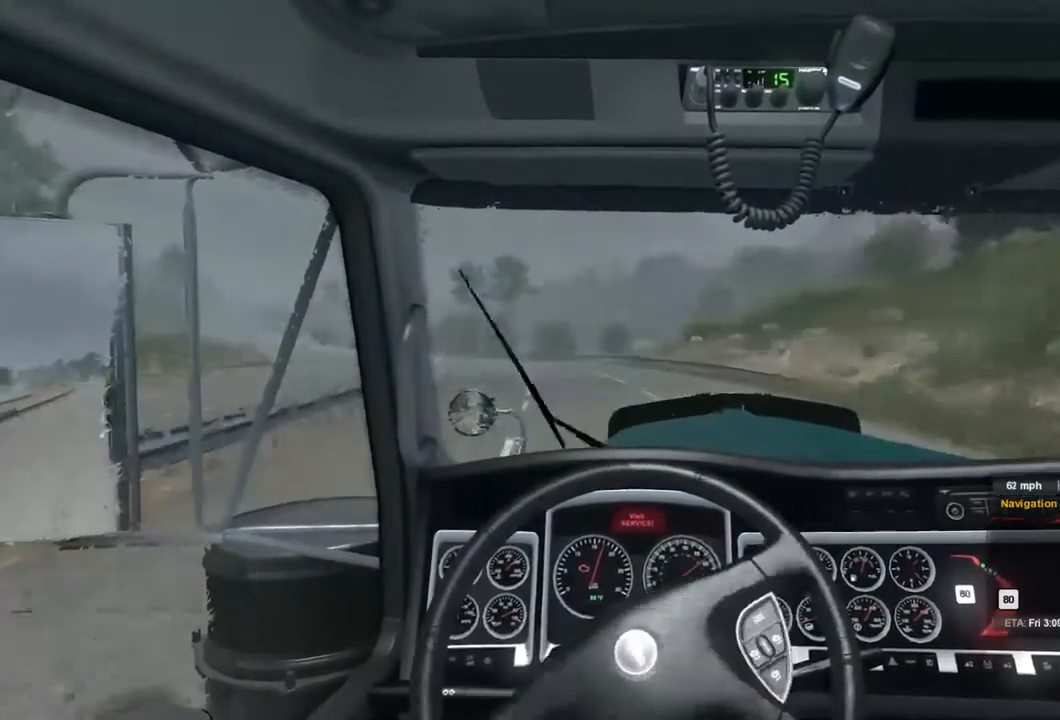
{"buttons": ["R2"], "left_stick": "left", "right_stick": "center", "events": [[167, "left_stick", "left"]]}
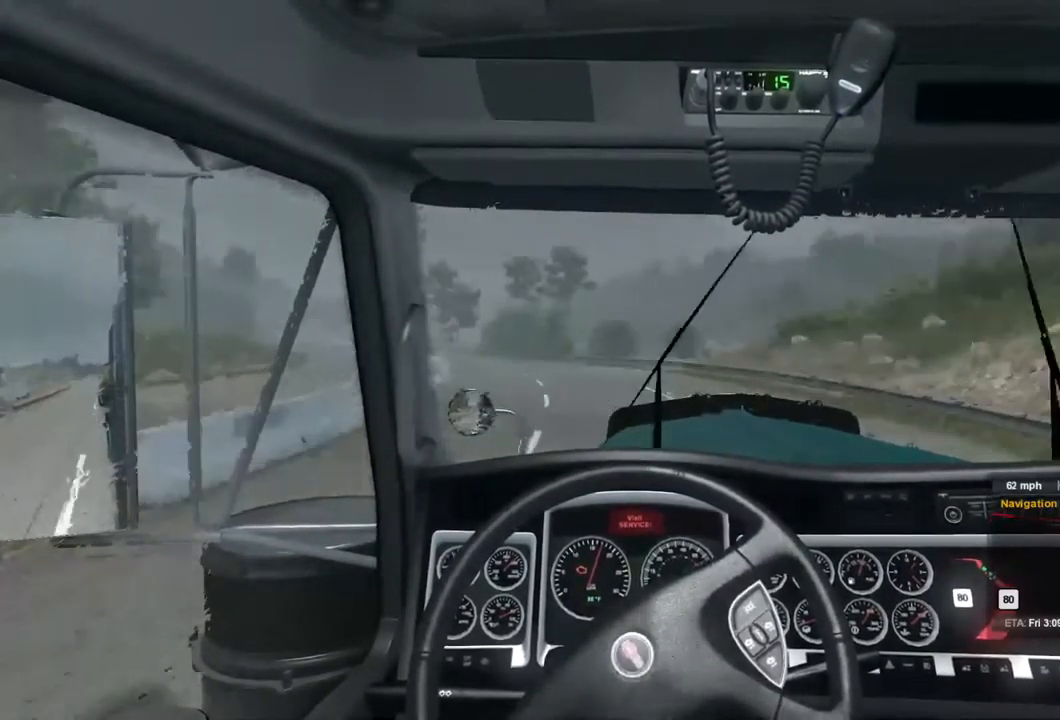
{"buttons": ["R2"], "left_stick": "center", "right_stick": "center", "events": [[100, "left_stick", "center"]]}
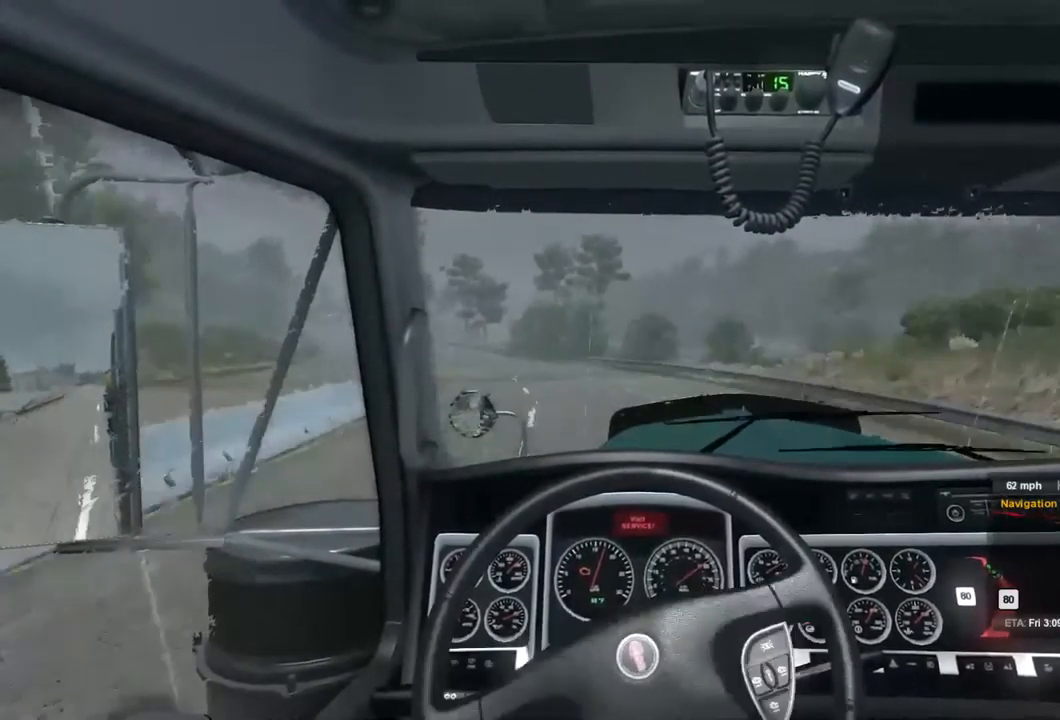
{"buttons": ["R2"], "left_stick": "left", "right_stick": "center", "events": [[134, "left_stick", "left"]]}
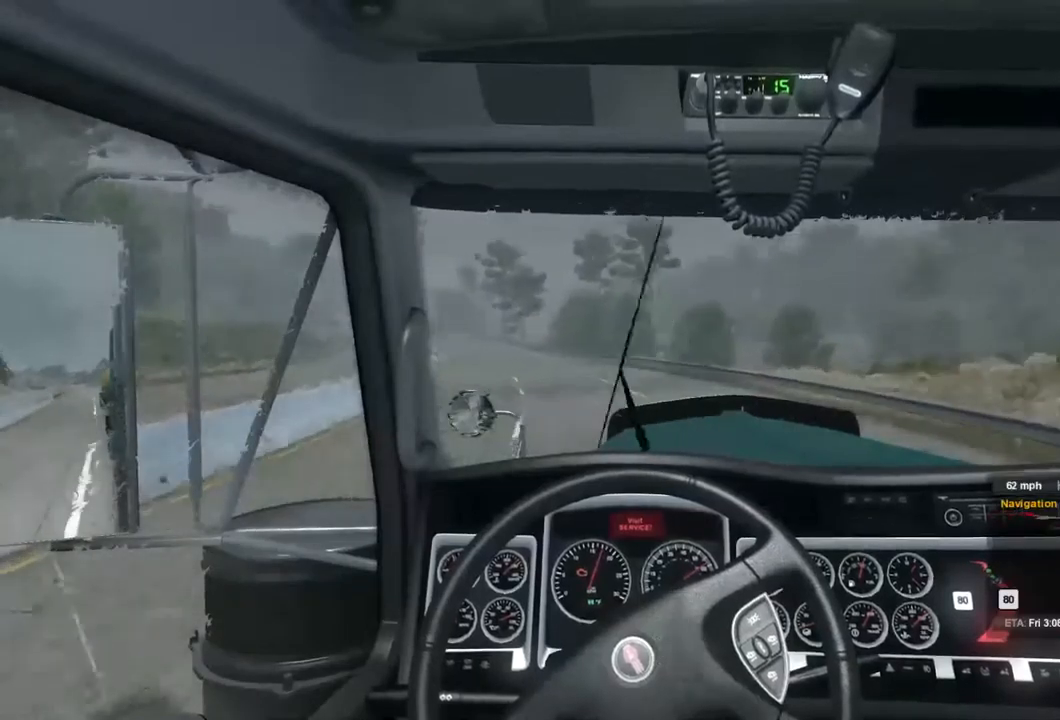
{"buttons": ["R2"], "left_stick": "center", "right_stick": "center", "events": [[367, "left_stick", "center"]]}
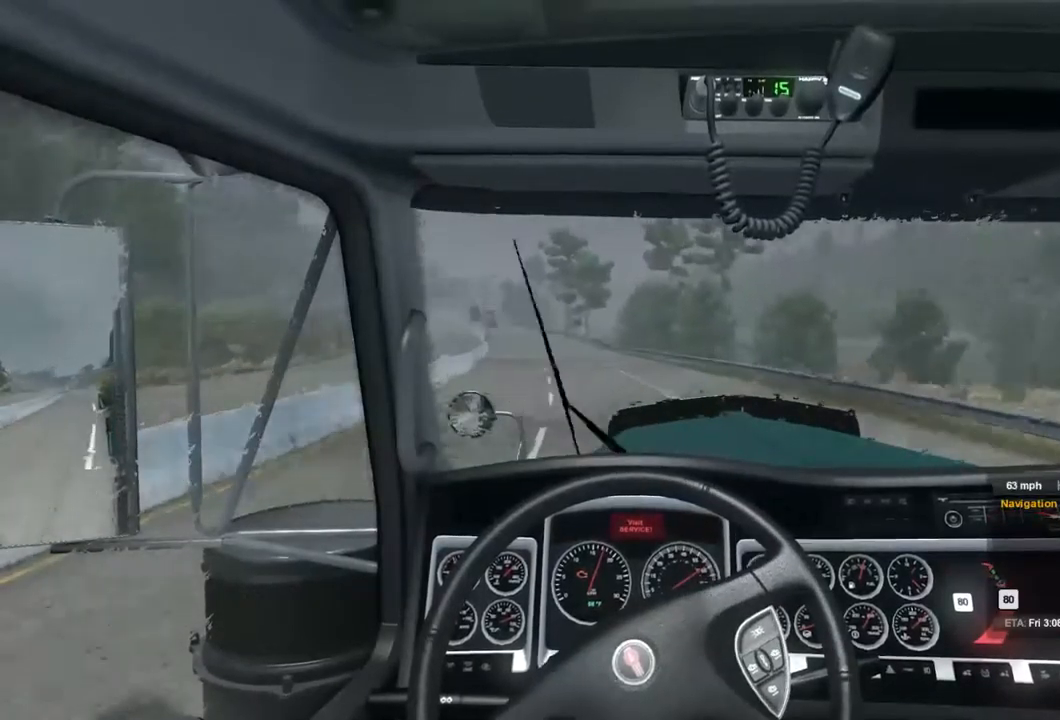
{"buttons": ["R2"], "left_stick": "center", "right_stick": "center", "events": []}
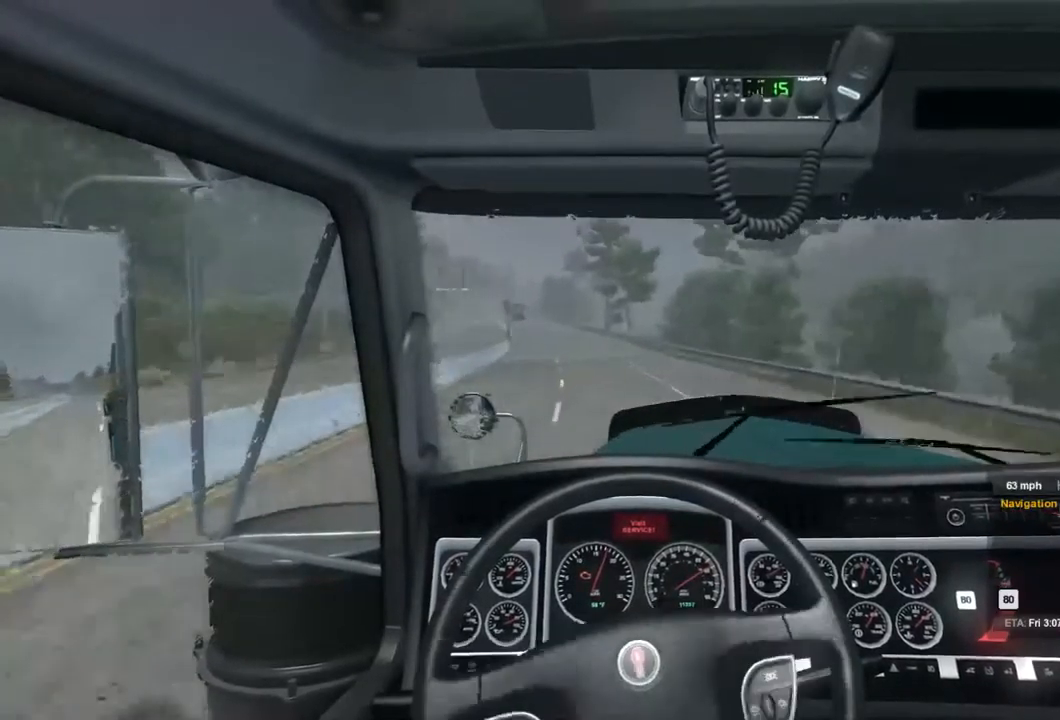
{"buttons": ["R2"], "left_stick": "center", "right_stick": "center", "events": []}
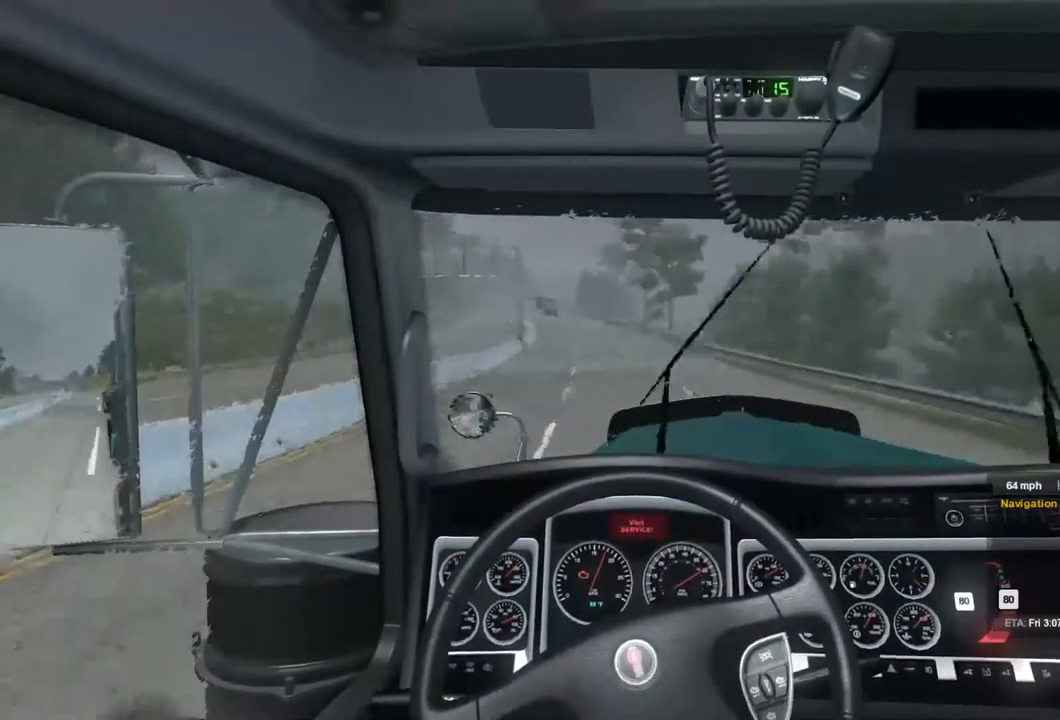
{"buttons": ["R2"], "left_stick": "center", "right_stick": "center", "events": []}
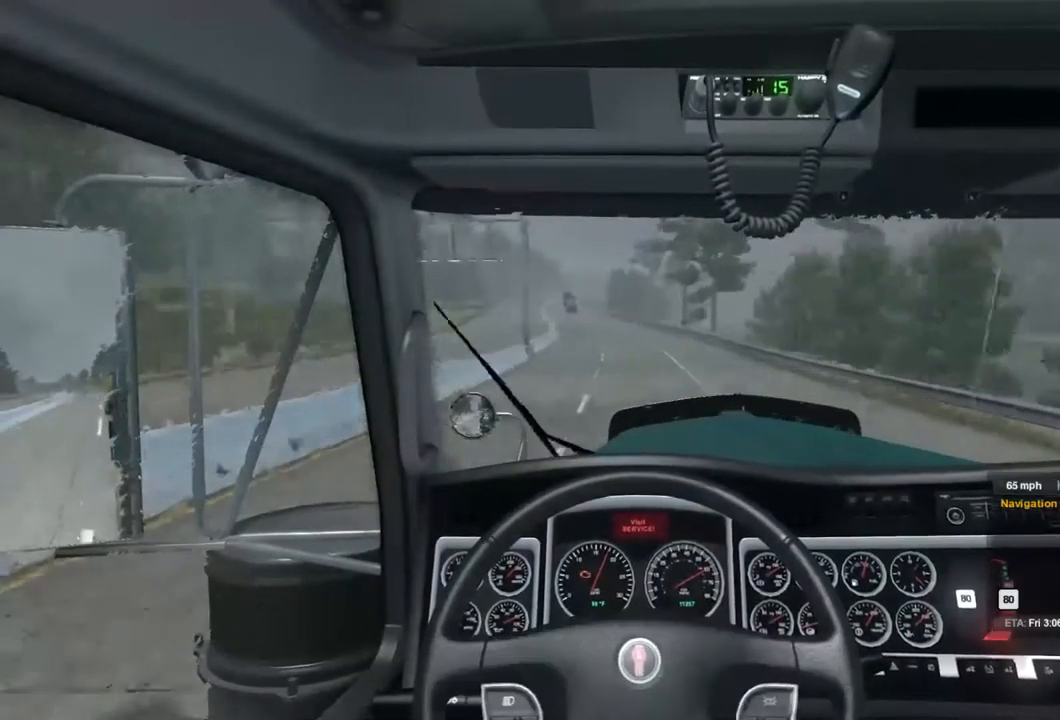
{"buttons": ["R2"], "left_stick": "center", "right_stick": "center", "events": []}
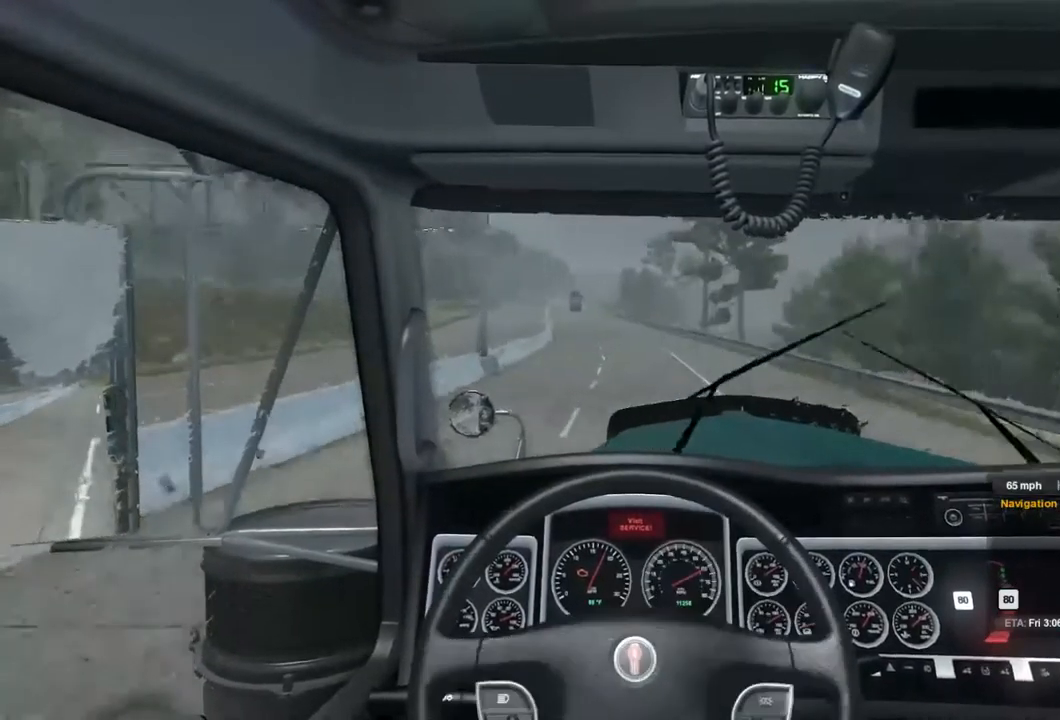
{"buttons": ["R2"], "left_stick": "center", "right_stick": "center", "events": []}
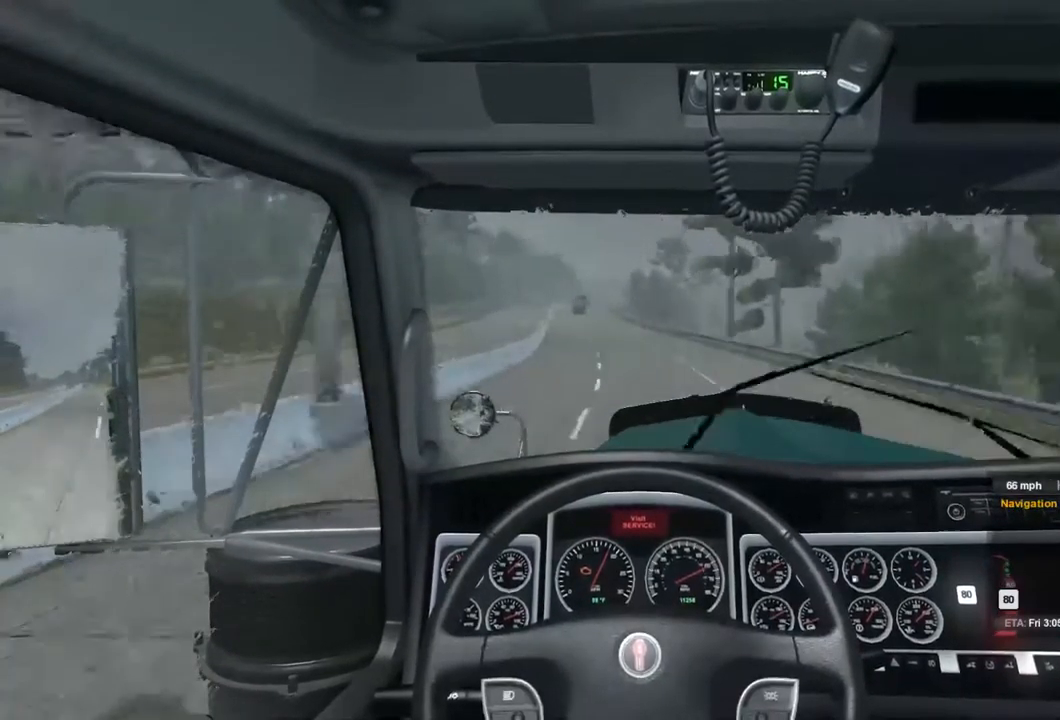
{"buttons": ["R2"], "left_stick": "center", "right_stick": "center", "events": []}
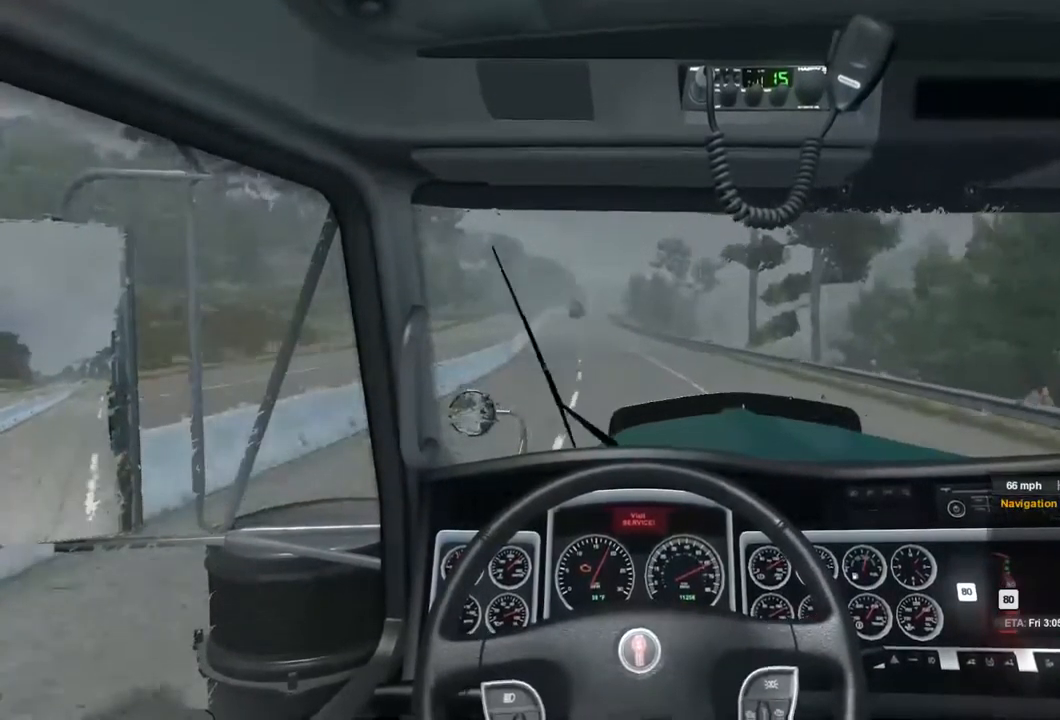
{"buttons": ["R2"], "left_stick": "center", "right_stick": "center", "events": []}
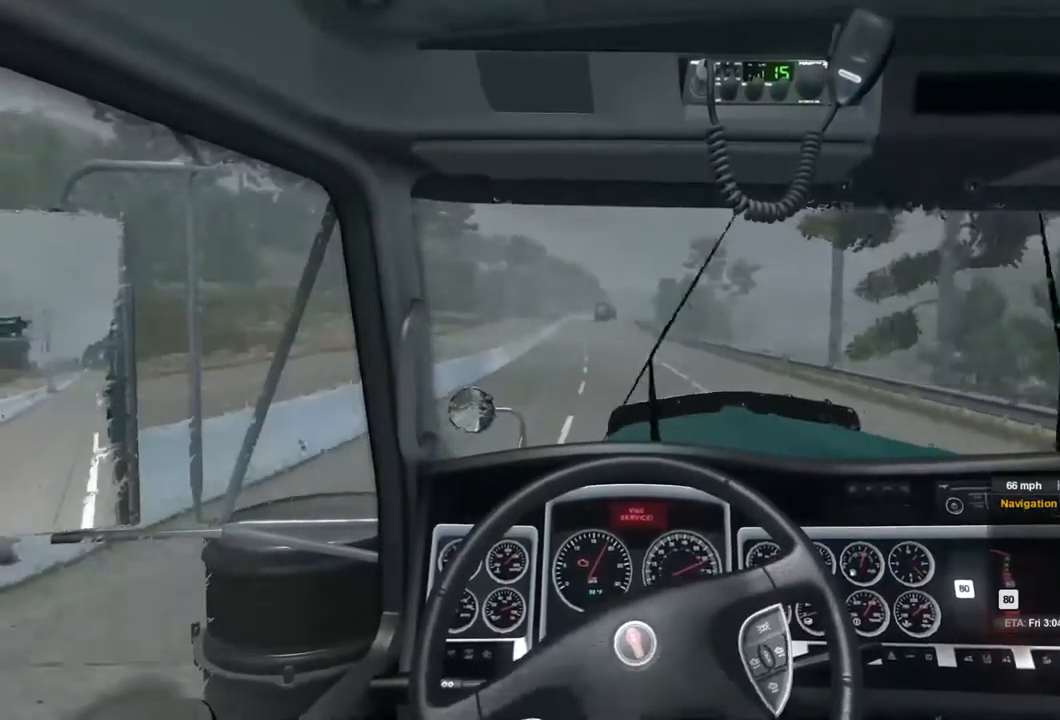
{"buttons": ["R2"], "left_stick": "center", "right_stick": "center", "events": []}
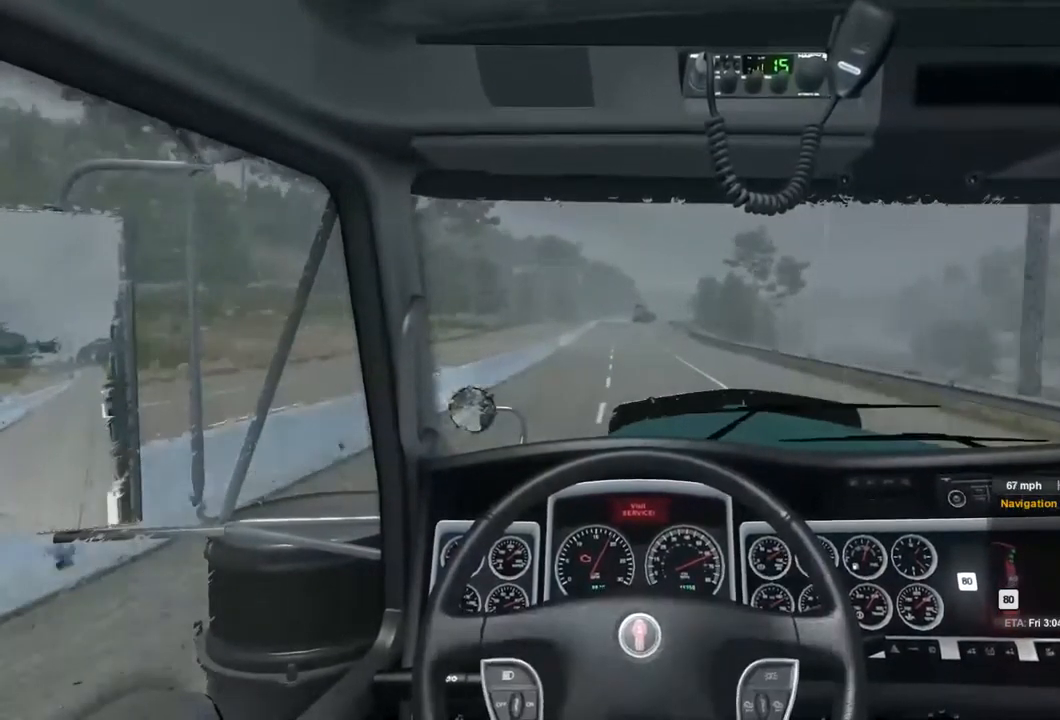
{"buttons": ["R2"], "left_stick": "center", "right_stick": "center", "events": []}
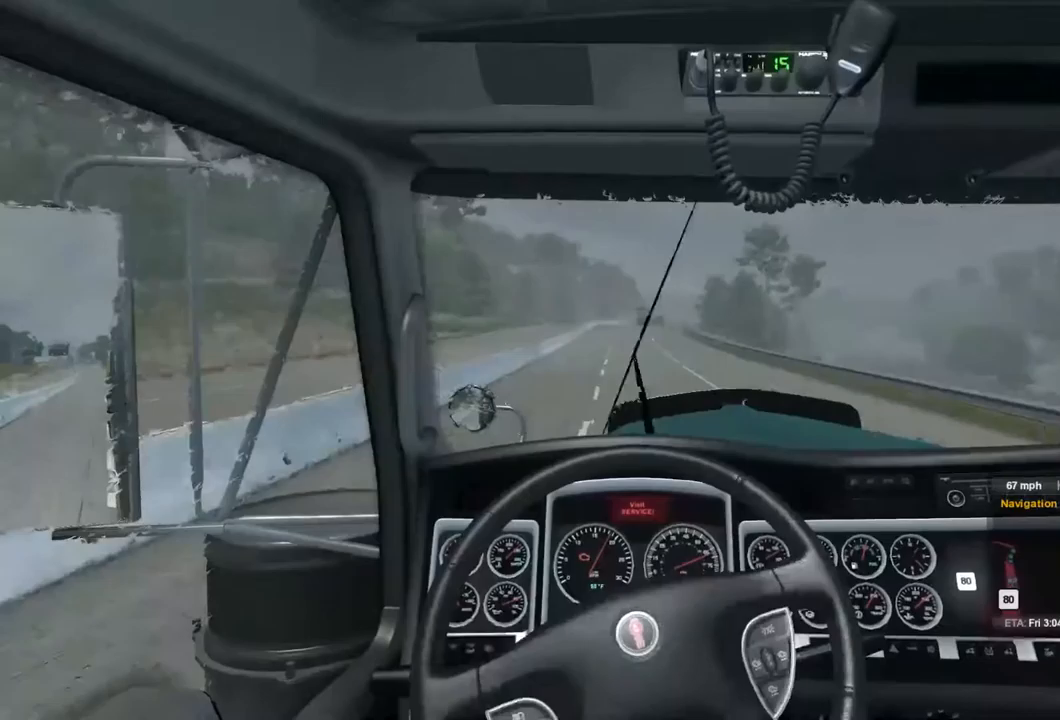
{"buttons": ["R2"], "left_stick": "center", "right_stick": "center", "events": []}